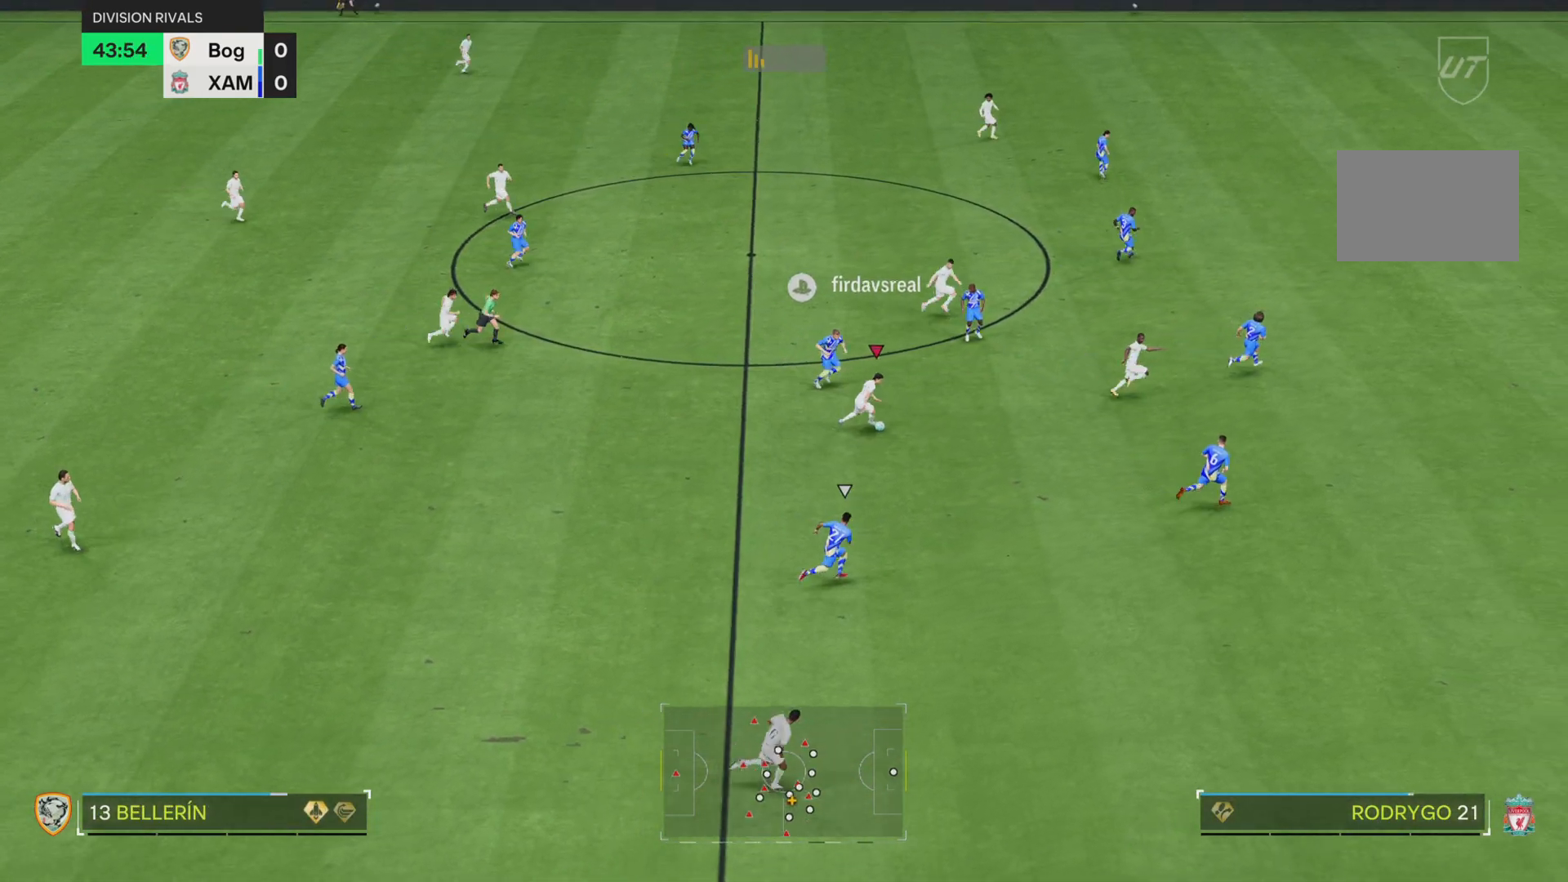
Gameplay with a controller (PlayStation layout); each line is a JSON object with the inputs held at the frame after it. "events" lists button and stick changes between this image and that frame as [ms after this image, input, new state], when the widget could be followed in between. Not read: L3 R3.
{"buttons": [], "left_stick": "right", "right_stick": "center", "events": [[284, "TRIANGLE", "down"], [417, "TRIANGLE", "up"]]}
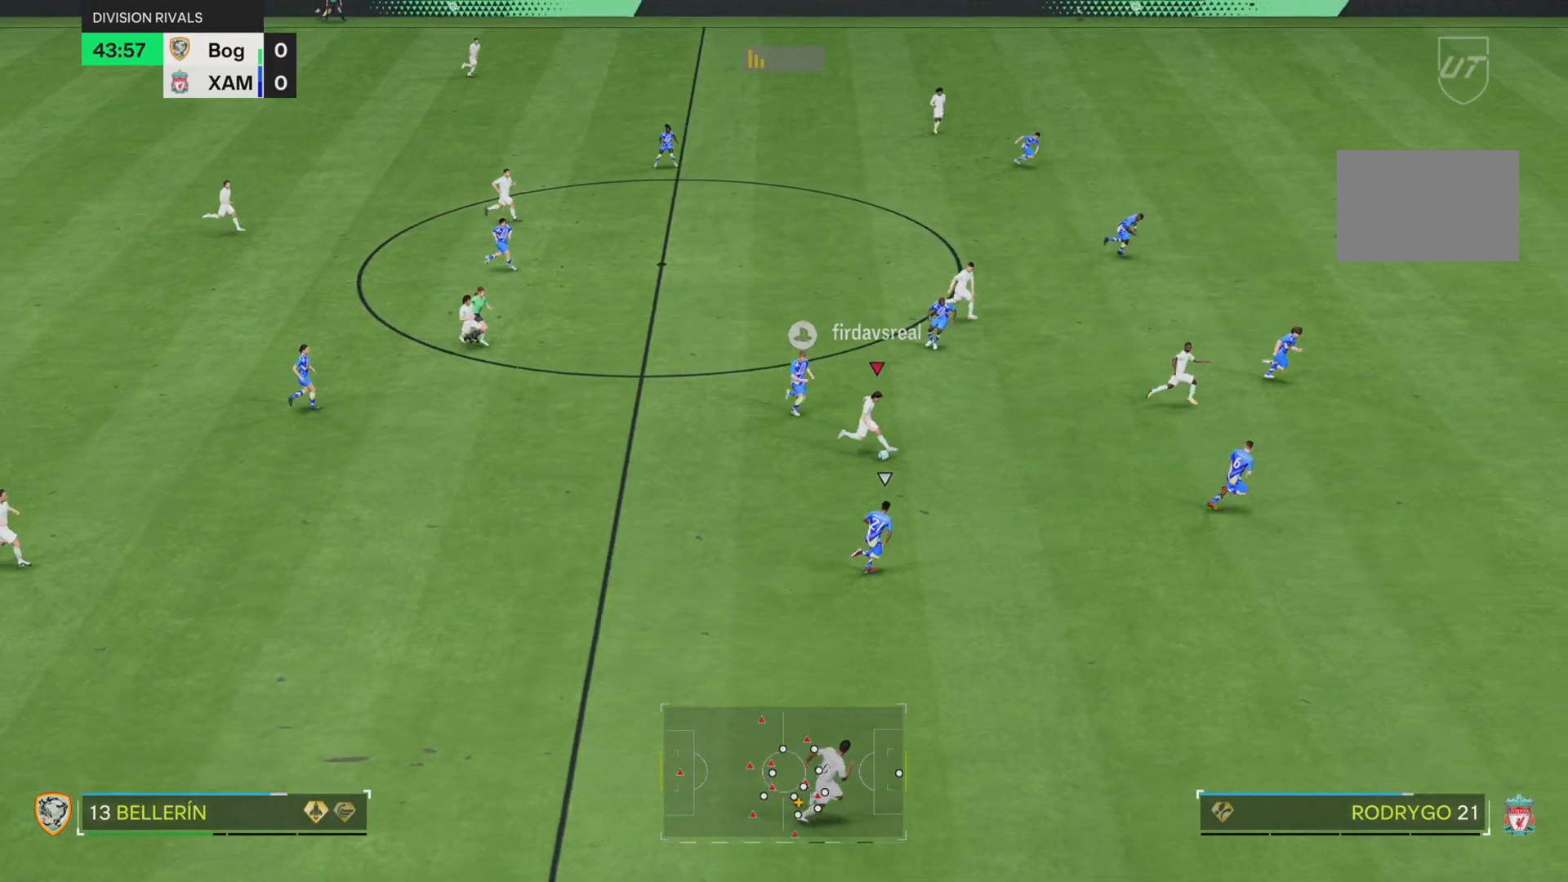
{"buttons": ["R1"], "left_stick": "right", "right_stick": "center", "events": [[66, "R1", "down"]]}
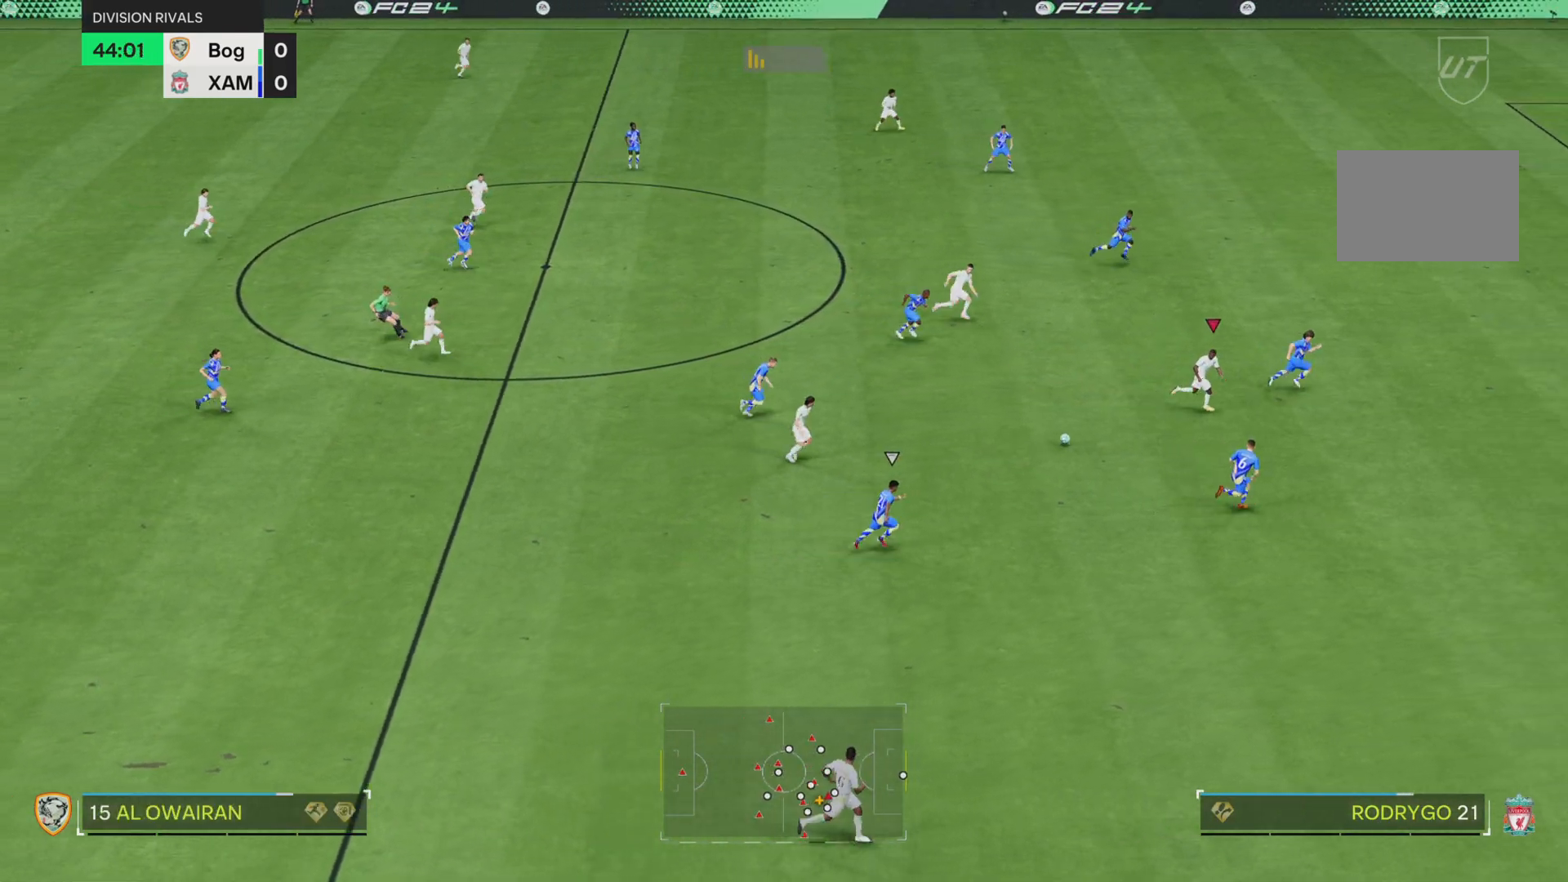
{"buttons": ["R1"], "left_stick": "right", "right_stick": "center", "events": []}
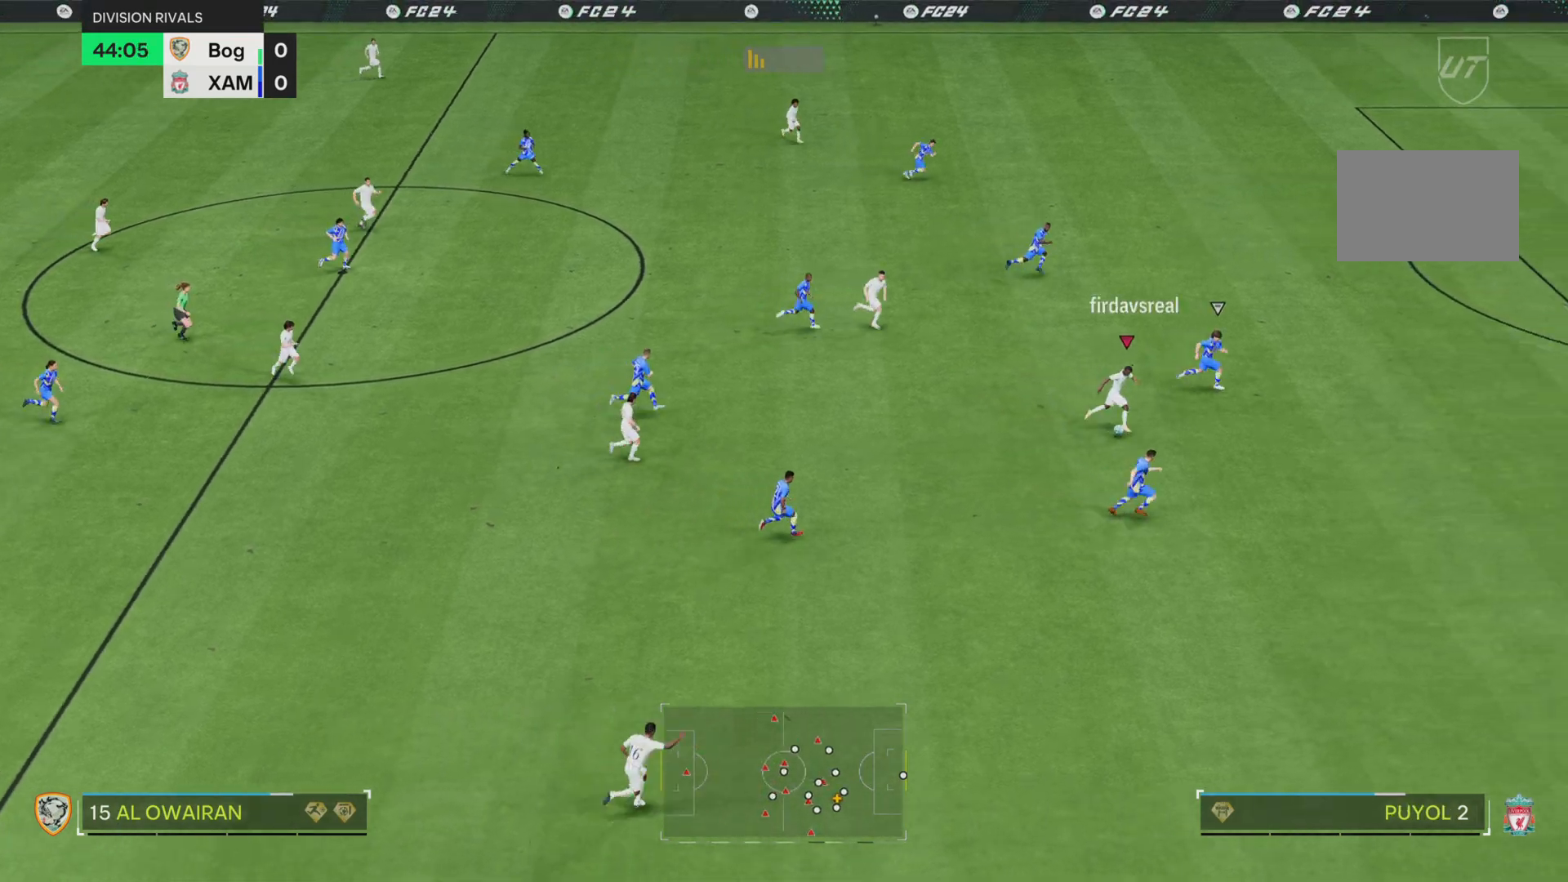
{"buttons": ["R1"], "left_stick": "right", "right_stick": "center", "events": []}
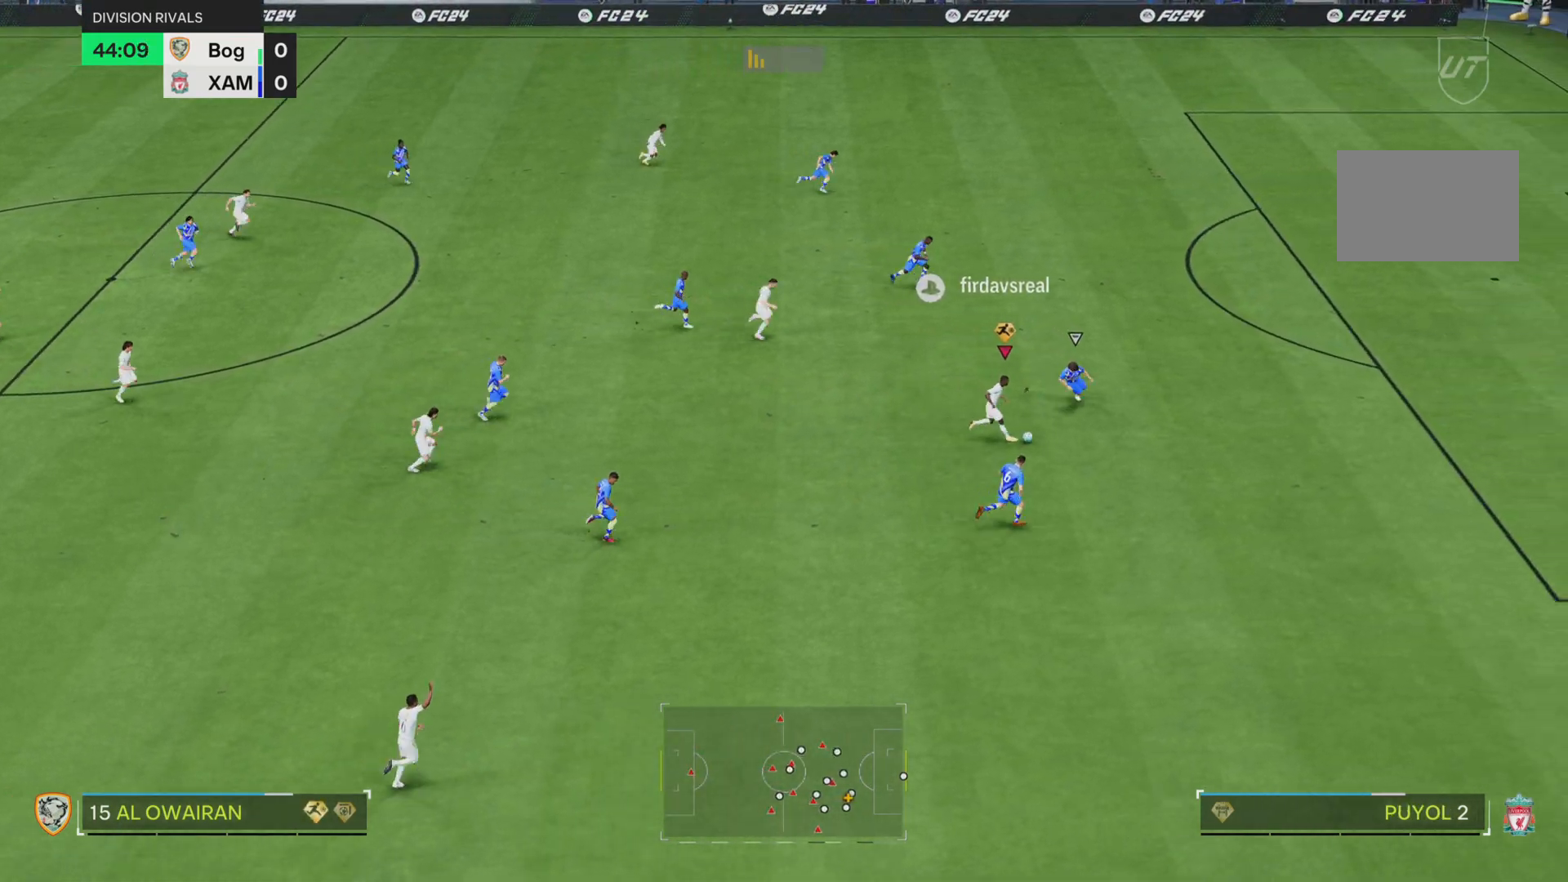
{"buttons": ["R1"], "left_stick": "right", "right_stick": "center", "events": [[317, "L2", "down"], [434, "L2", "up"]]}
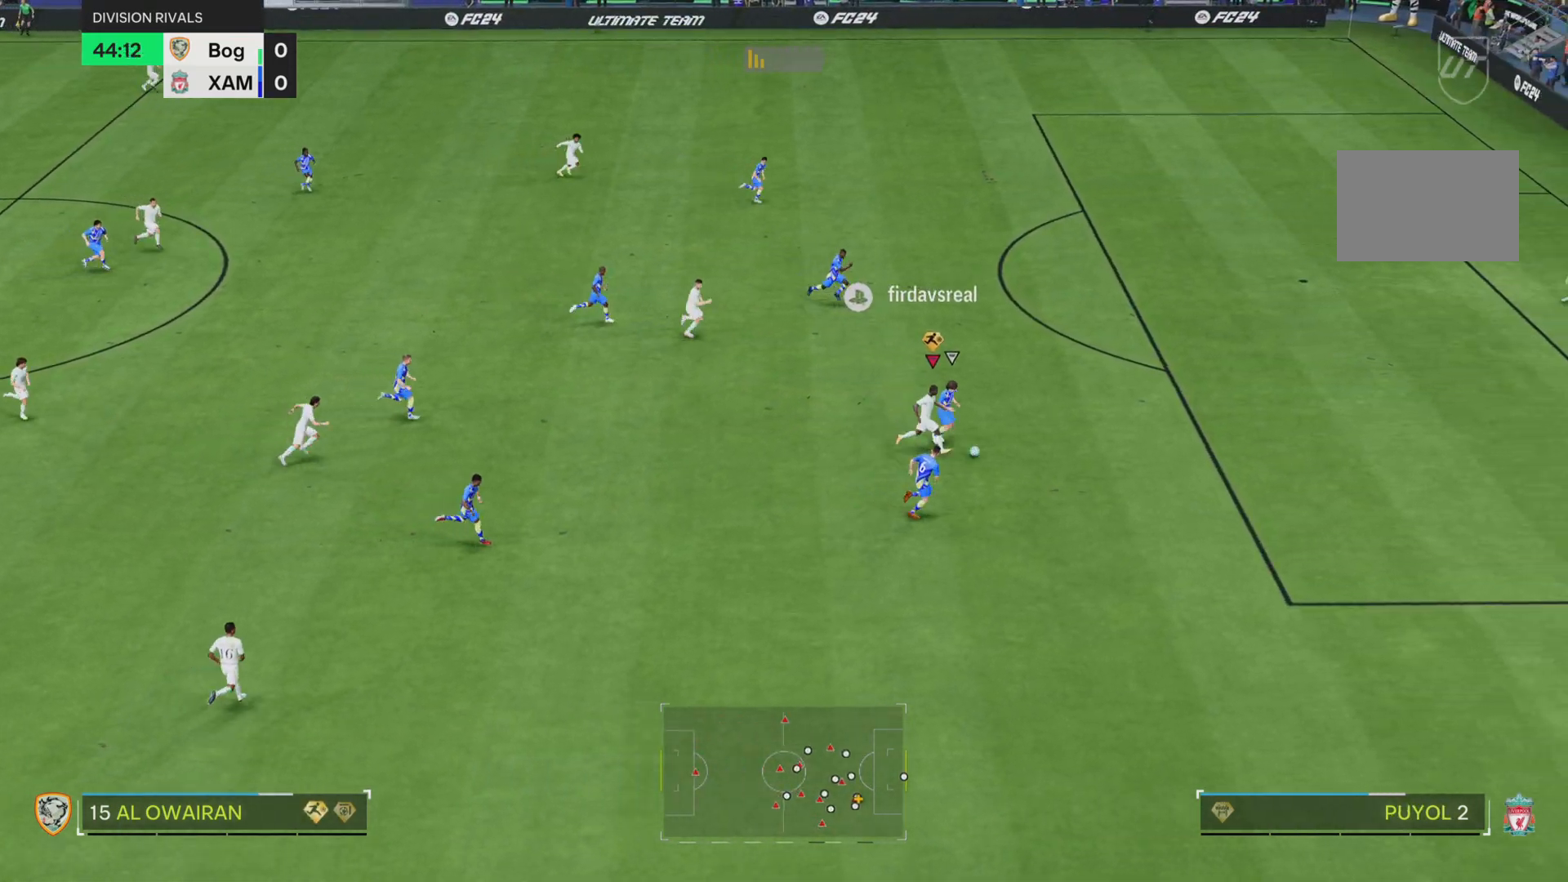
{"buttons": [], "left_stick": "center", "right_stick": "center", "events": [[50, "R1", "up"], [133, "left_stick", "center"]]}
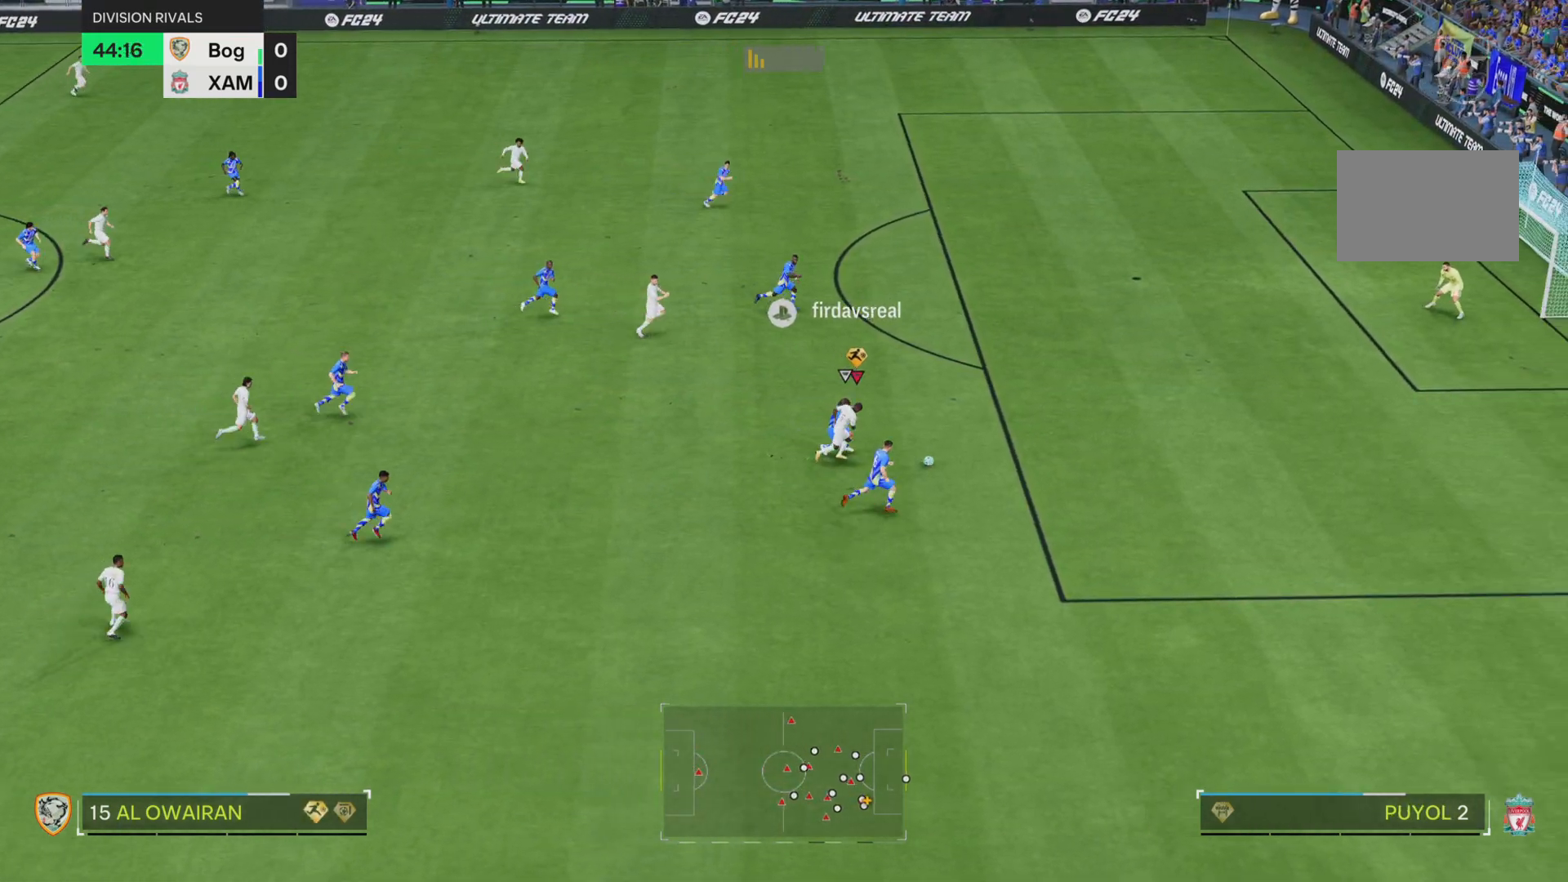
{"buttons": ["R1"], "left_stick": "right", "right_stick": "center", "events": [[34, "R1", "down"], [134, "left_stick", "right"], [401, "right_stick", "left"], [451, "right_stick", "center"]]}
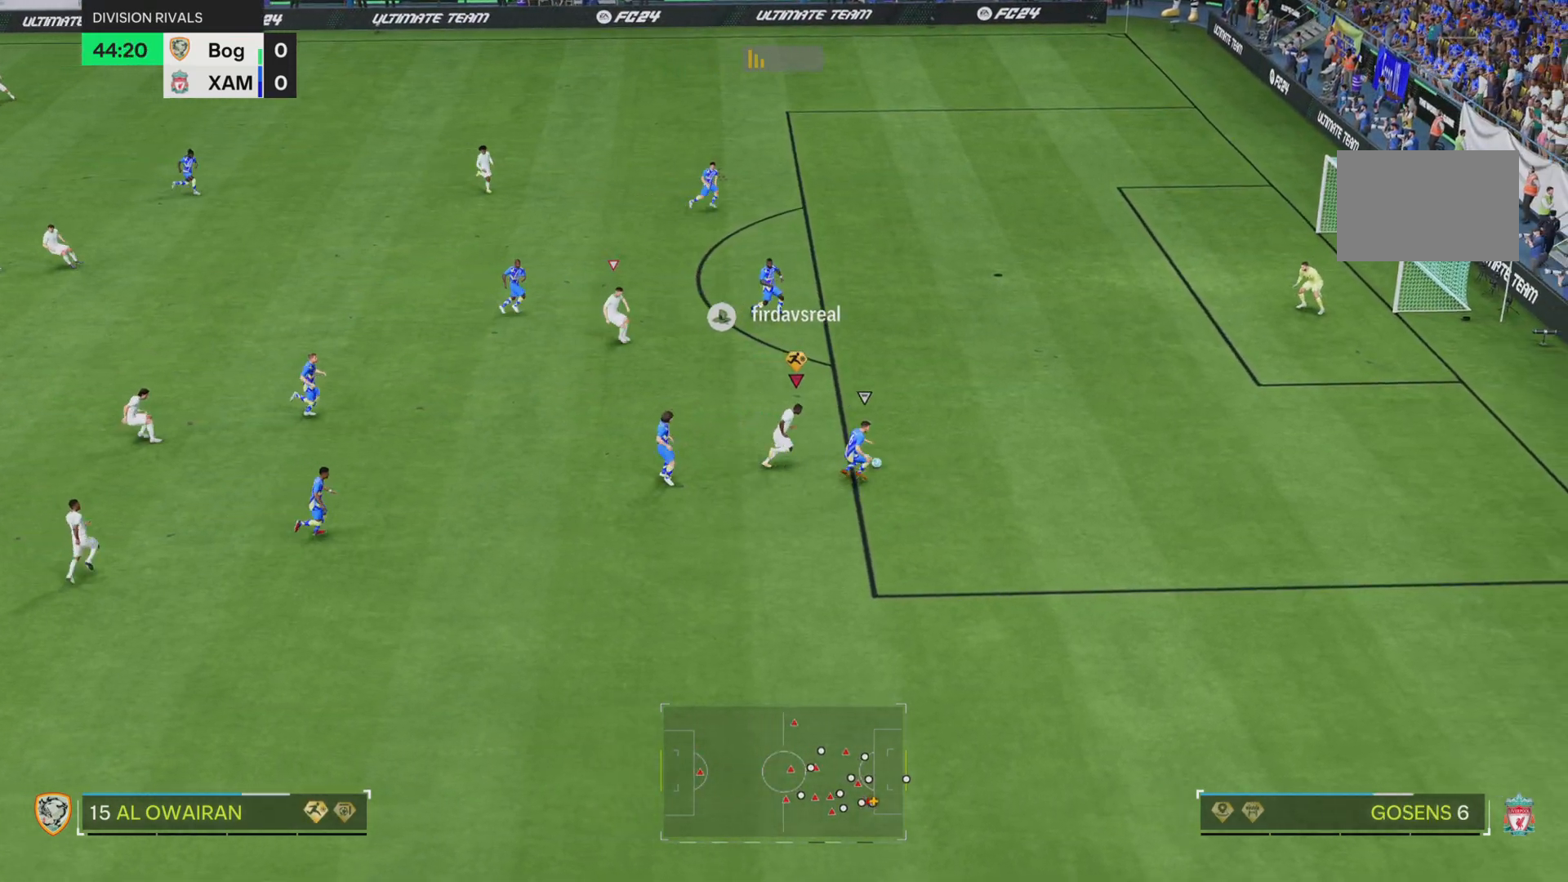
{"buttons": ["R1", "R2"], "left_stick": "up-right", "right_stick": "center", "events": [[283, "left_stick", "up-right"], [317, "R2", "down"]]}